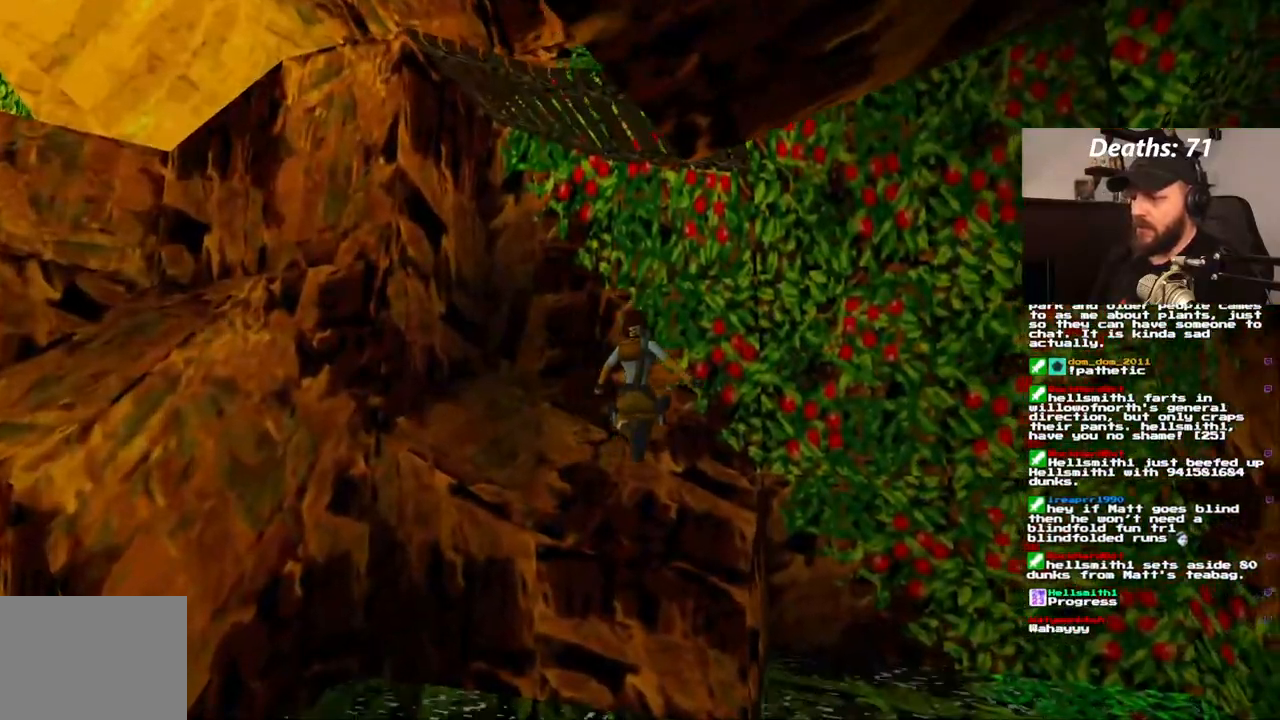
Gameplay with a controller (PlayStation layout); each line is a JSON object with the inputs held at the frame after it. "events" lists button and stick changes between this image and that frame as [ms after this image, input, new state], when the widget could be followed in between. Not read: L3 R3.
{"buttons": ["CROSS"], "left_stick": "center", "right_stick": "center", "events": [[50, "SQUARE", "up"], [100, "DPAD_RIGHT", "down"], [217, "DPAD_RIGHT", "up"], [317, "CROSS", "down"]]}
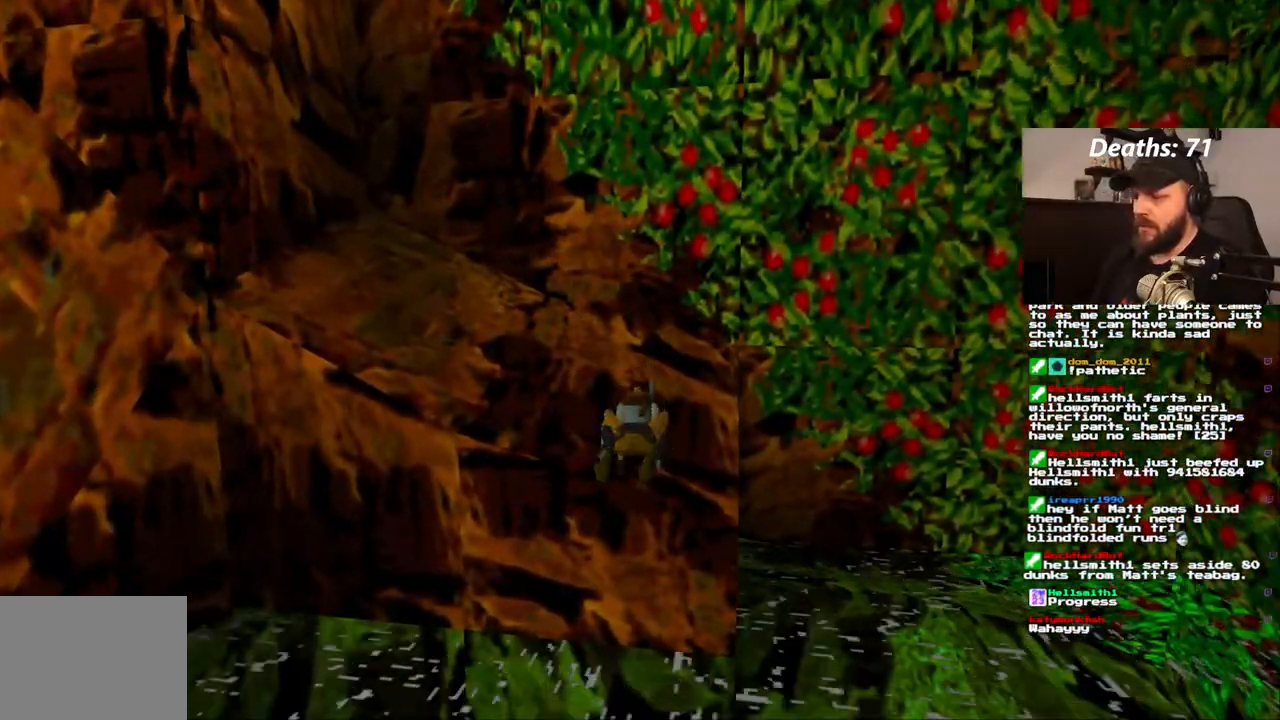
{"buttons": ["DPAD_LEFT"], "left_stick": "center", "right_stick": "center", "events": [[267, "CROSS", "up"], [383, "DPAD_LEFT", "down"]]}
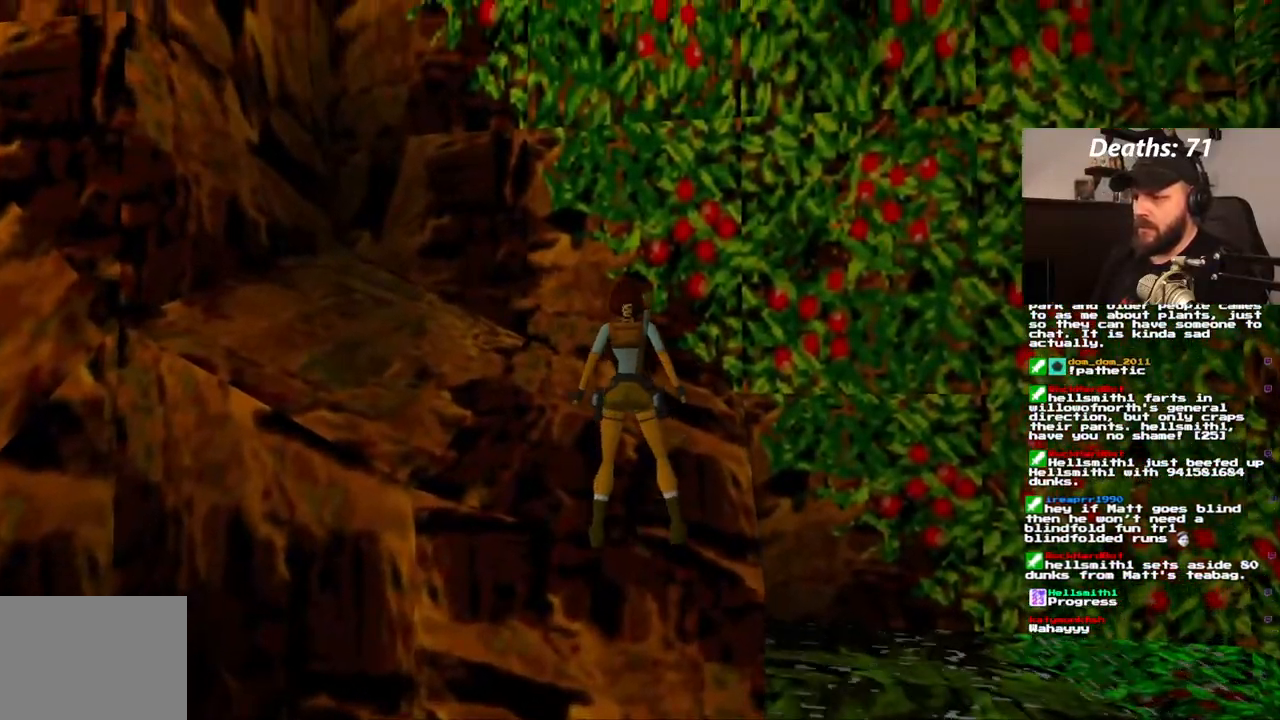
{"buttons": ["DPAD_LEFT"], "left_stick": "center", "right_stick": "center", "events": []}
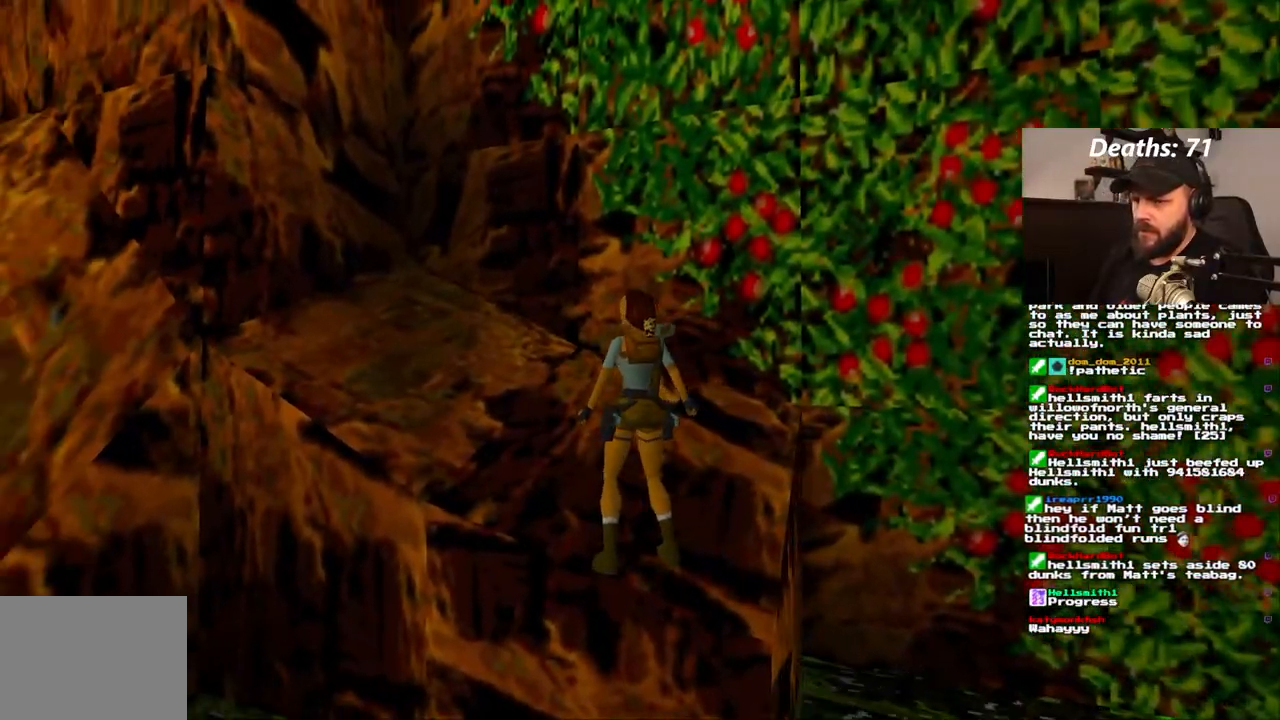
{"buttons": [], "left_stick": "center", "right_stick": "center", "events": [[100, "DPAD_LEFT", "up"]]}
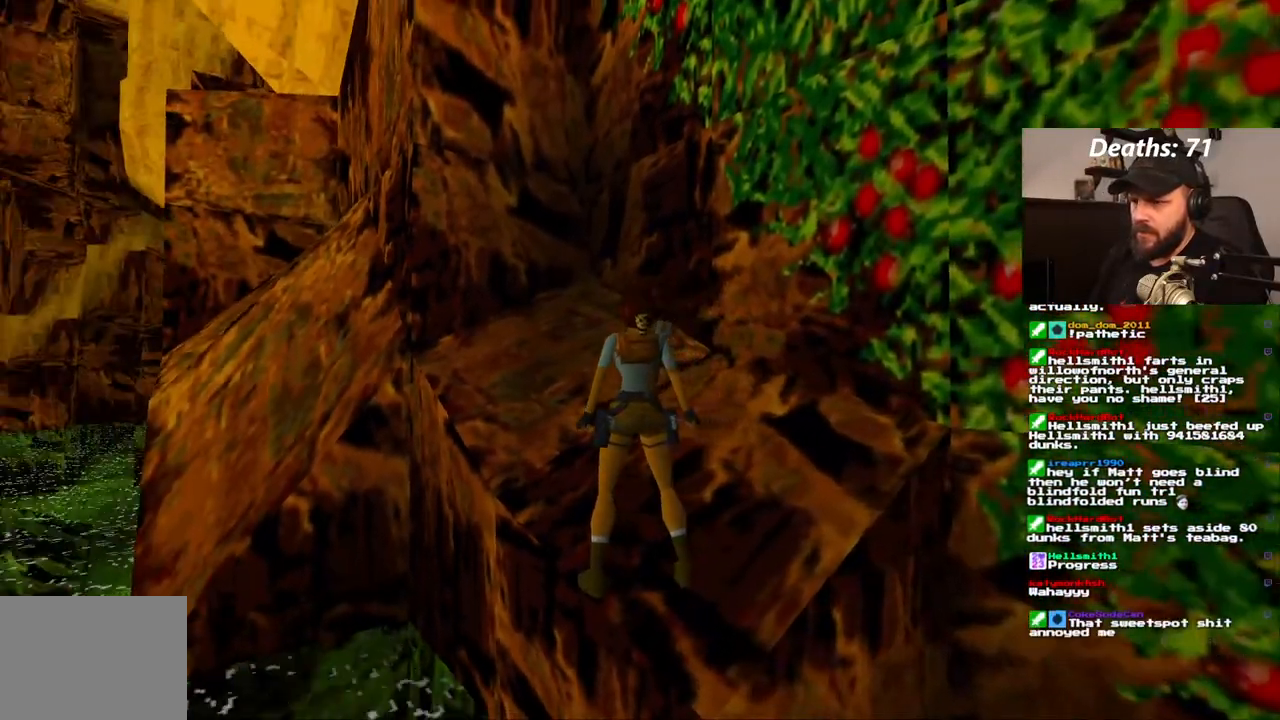
{"buttons": ["DPAD_RIGHT"], "left_stick": "center", "right_stick": "center", "events": [[150, "DPAD_RIGHT", "down"]]}